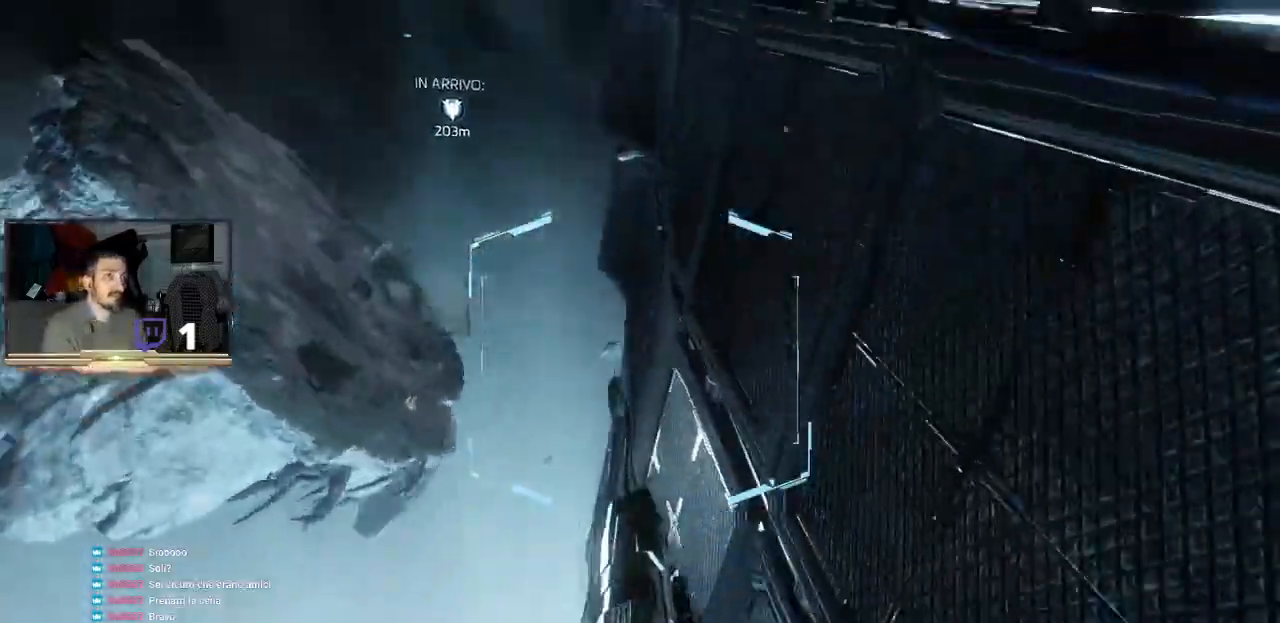
Gameplay with a controller (PlayStation layout); each line is a JSON object with the inputs held at the frame after it. "events" lists button and stick changes between this image and that frame as [ms after this image, input, new state], when the widget could be followed in between.
{"buttons": ["L3"], "left_stick": "up-right", "right_stick": "center", "events": []}
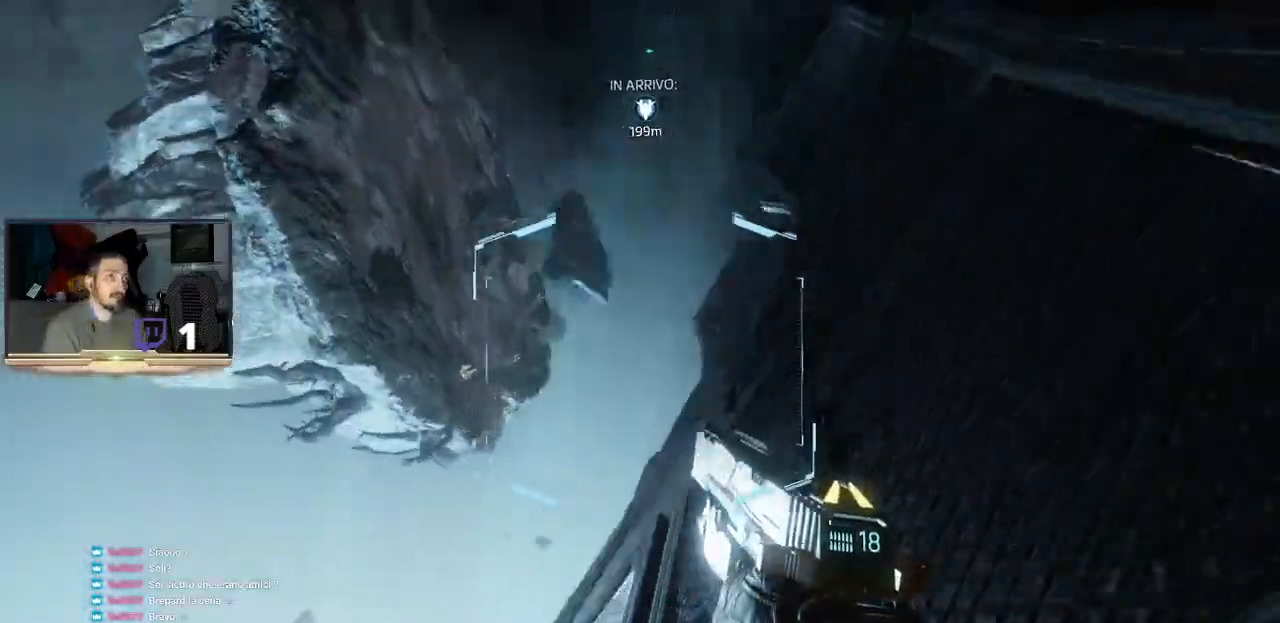
{"buttons": ["CROSS"], "left_stick": "up-left", "right_stick": "center", "events": [[433, "L3", "up"], [467, "left_stick", "up-left"], [500, "CROSS", "down"]]}
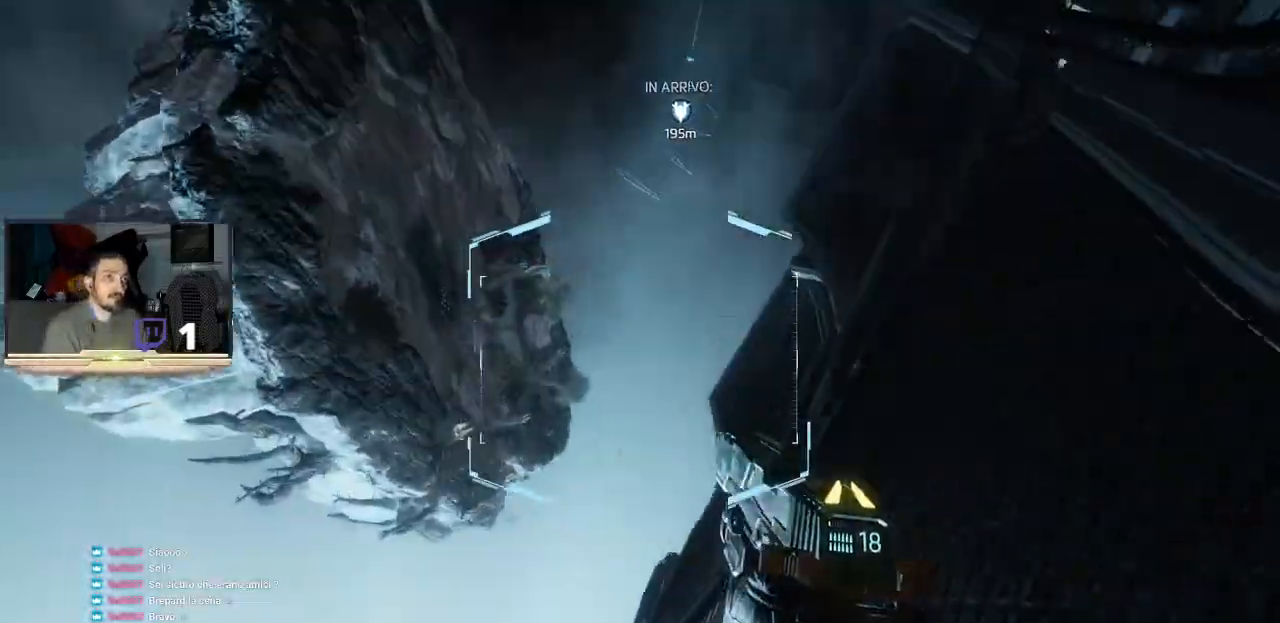
{"buttons": ["L3"], "left_stick": "up-left", "right_stick": "center", "events": [[100, "L3", "down"], [200, "CROSS", "up"]]}
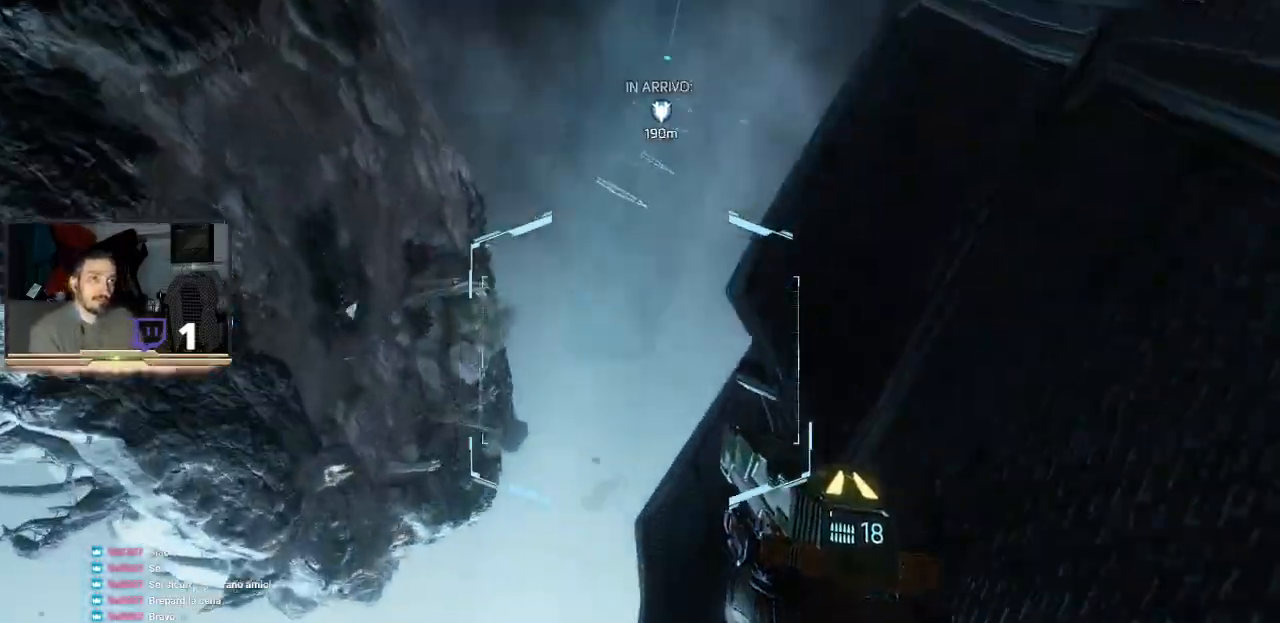
{"buttons": ["L3"], "left_stick": "up-left", "right_stick": "center", "events": [[167, "CROSS", "down"], [367, "CROSS", "up"]]}
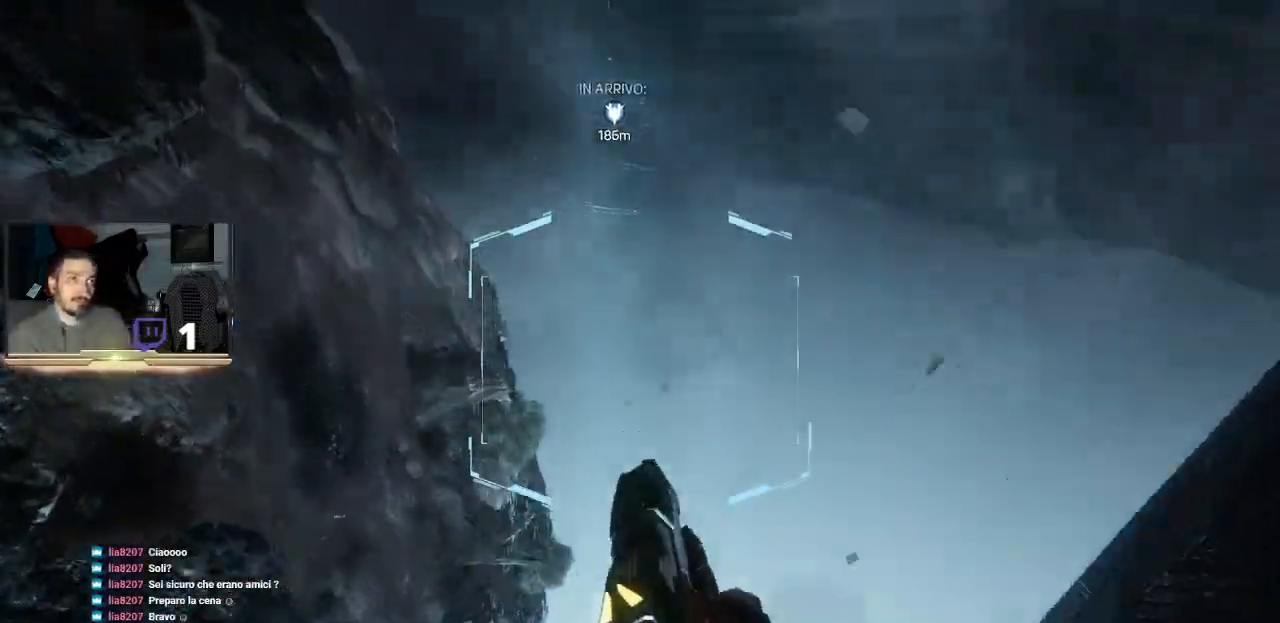
{"buttons": ["L3"], "left_stick": "up-left", "right_stick": "center", "events": []}
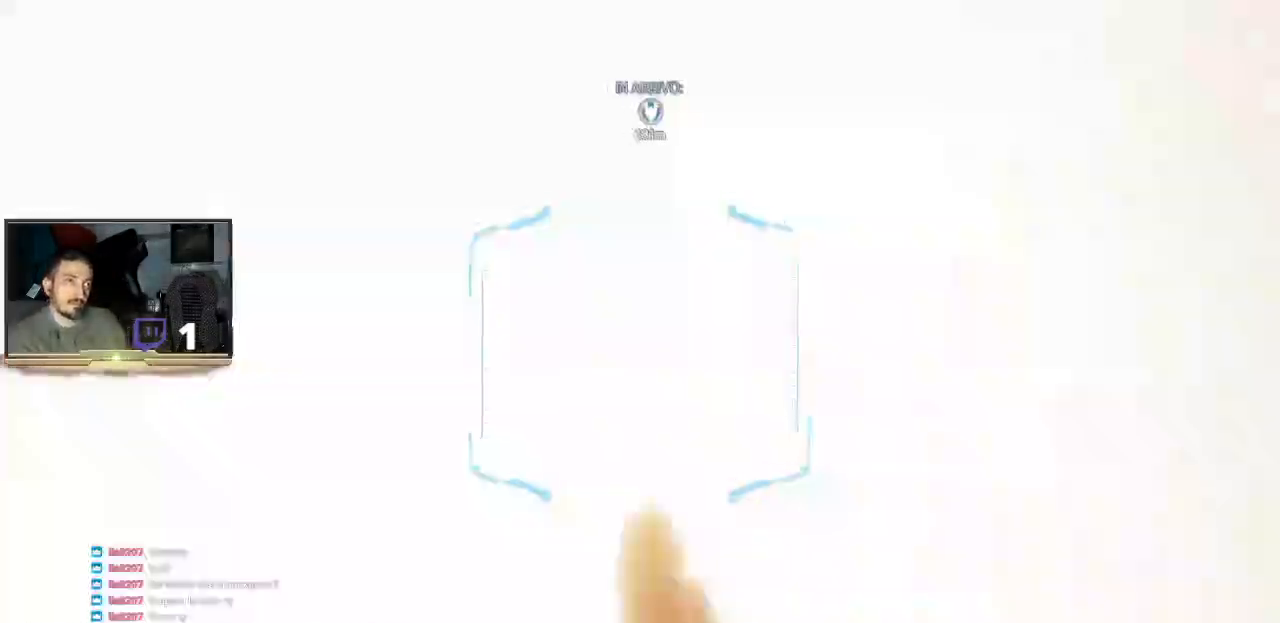
{"buttons": [], "left_stick": "up-right", "right_stick": "center", "events": [[67, "left_stick", "up-right"], [400, "L3", "up"]]}
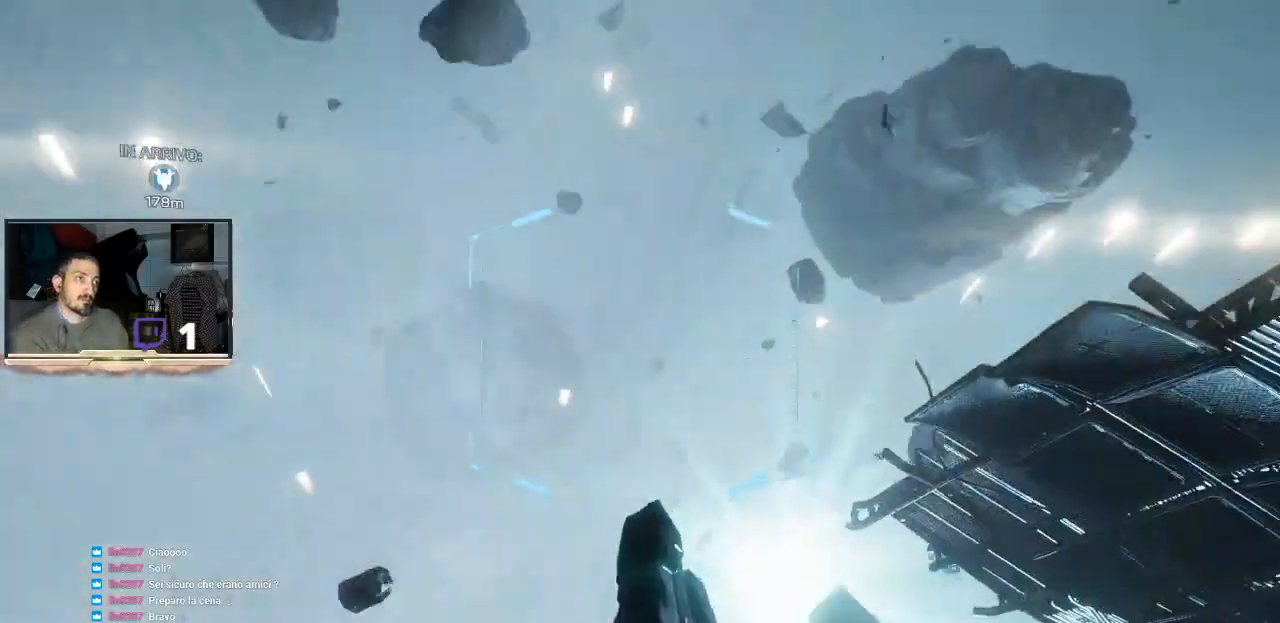
{"buttons": [], "left_stick": "center", "right_stick": "center", "events": [[133, "left_stick", "up"], [433, "left_stick", "center"]]}
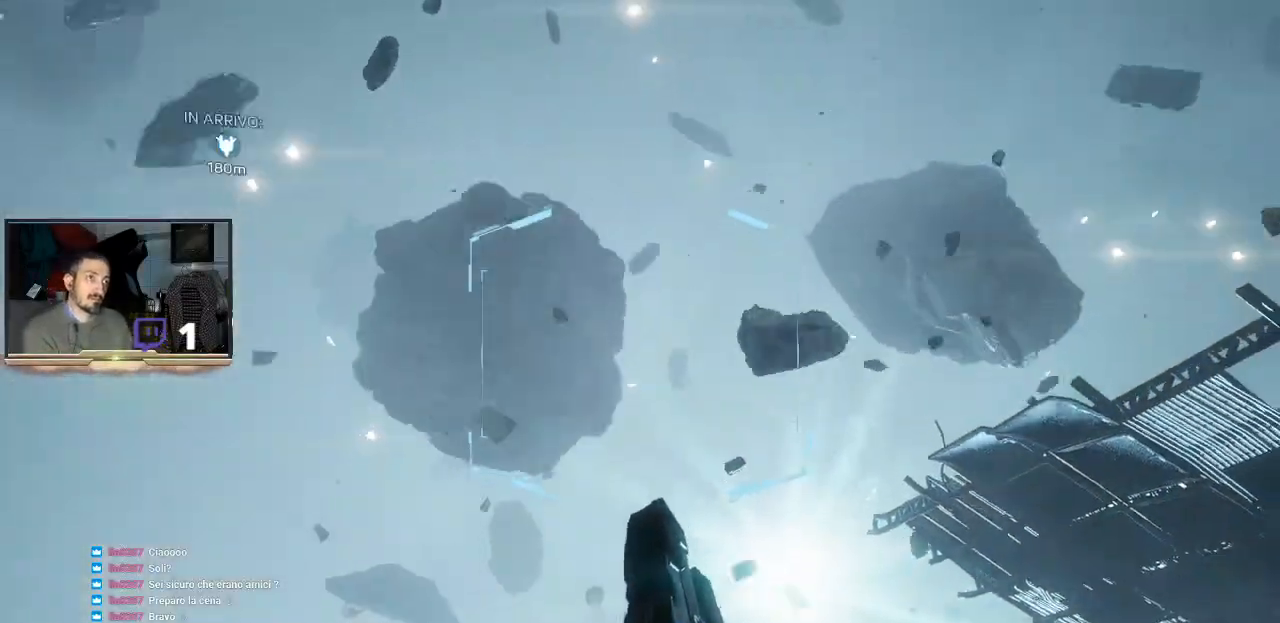
{"buttons": [], "left_stick": "up", "right_stick": "center", "events": [[200, "left_stick", "up"]]}
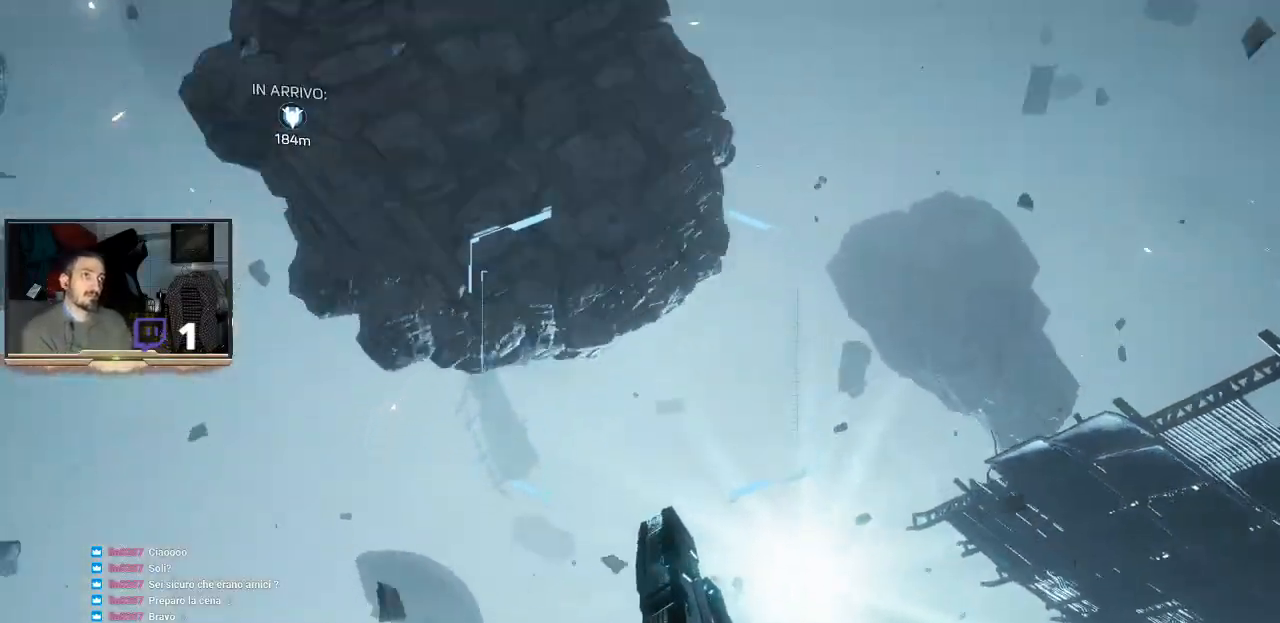
{"buttons": [], "left_stick": "down", "right_stick": "center", "events": [[367, "left_stick", "center"], [467, "left_stick", "down"]]}
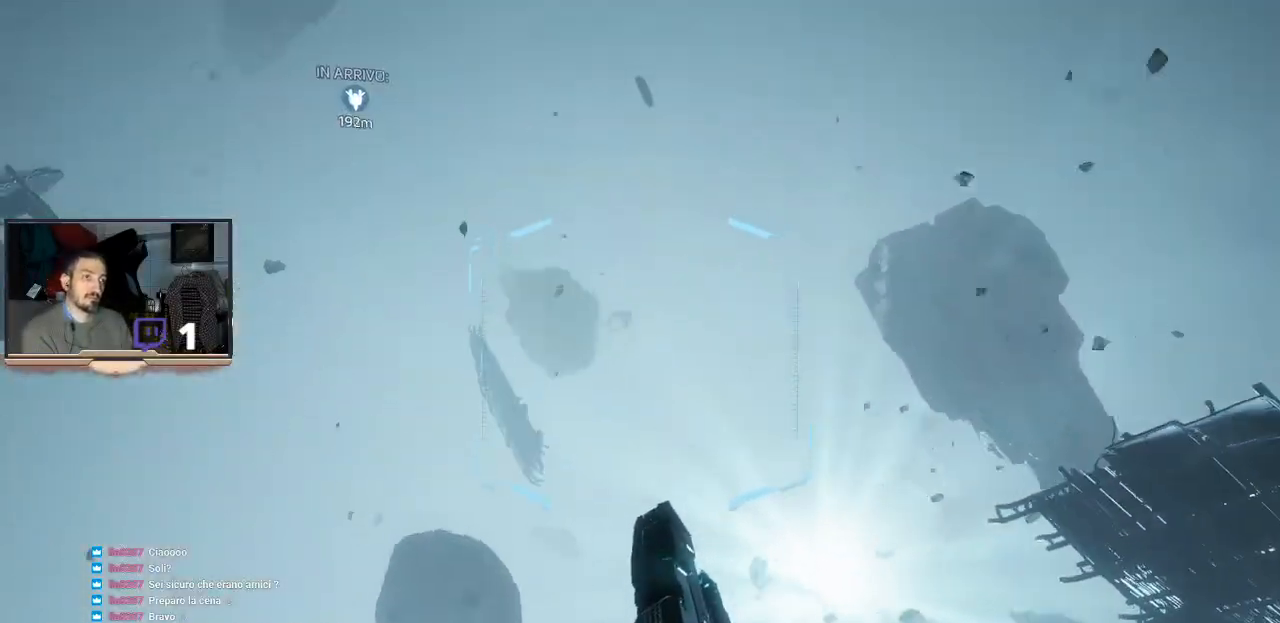
{"buttons": [], "left_stick": "down", "right_stick": "center", "events": []}
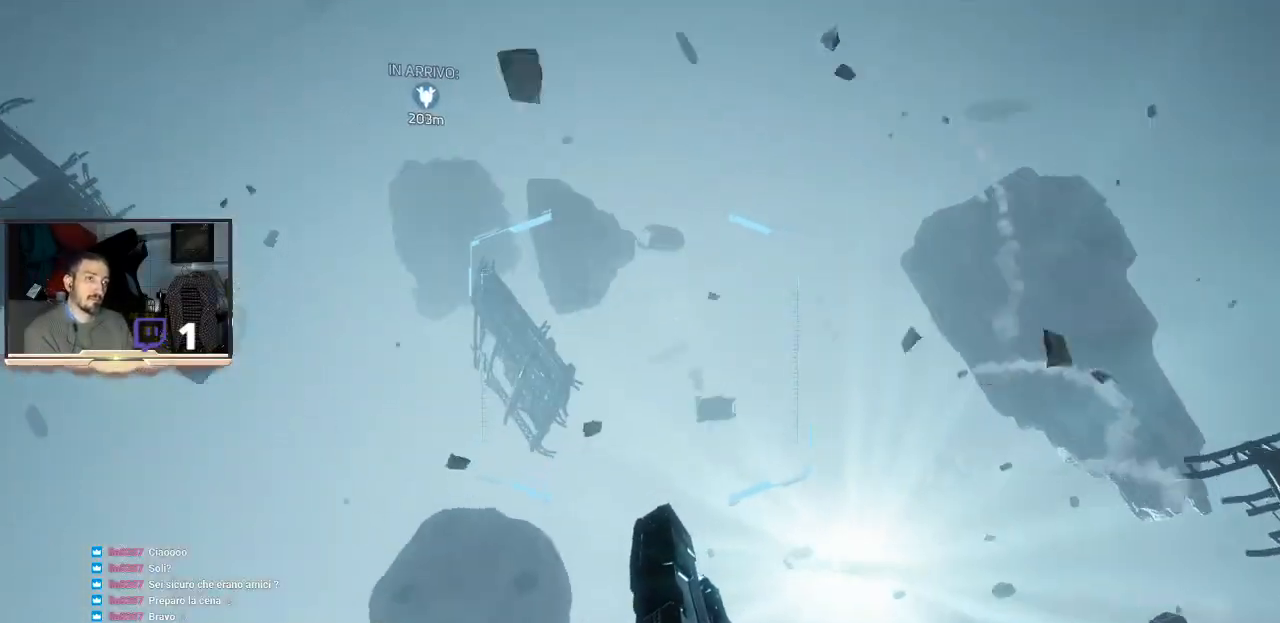
{"buttons": ["L3"], "left_stick": "down", "right_stick": "center", "events": [[200, "left_stick", "center"], [300, "L3", "down"], [333, "left_stick", "down"]]}
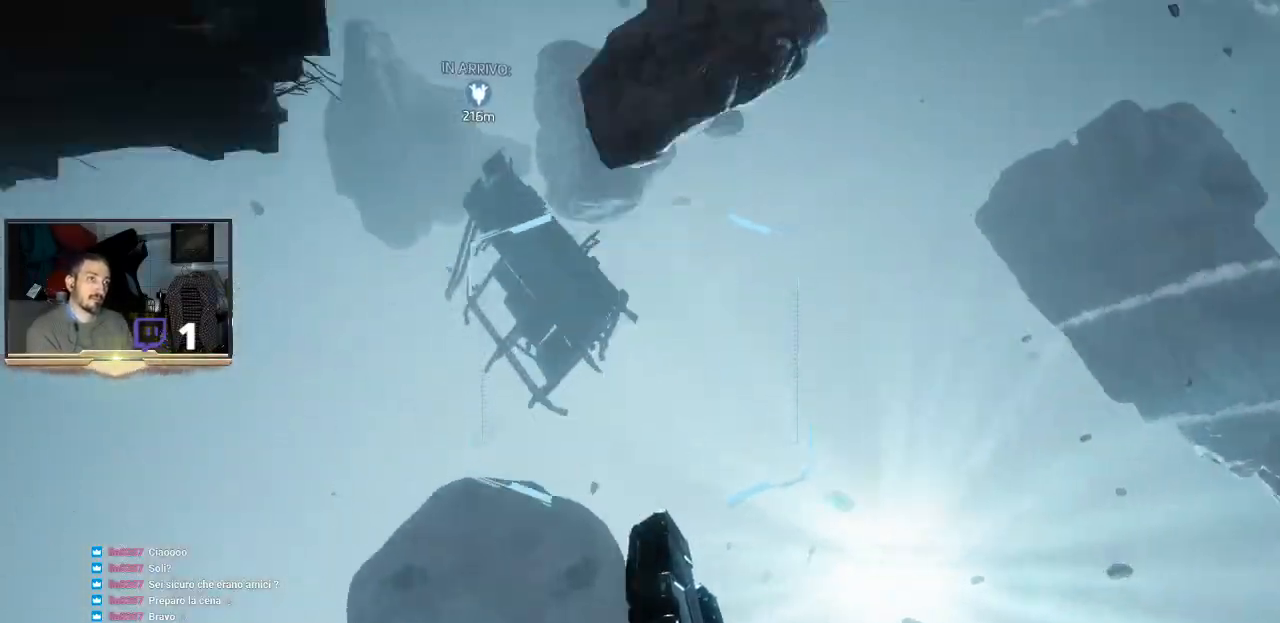
{"buttons": [], "left_stick": "center", "right_stick": "center", "events": [[33, "L3", "up"], [100, "left_stick", "center"]]}
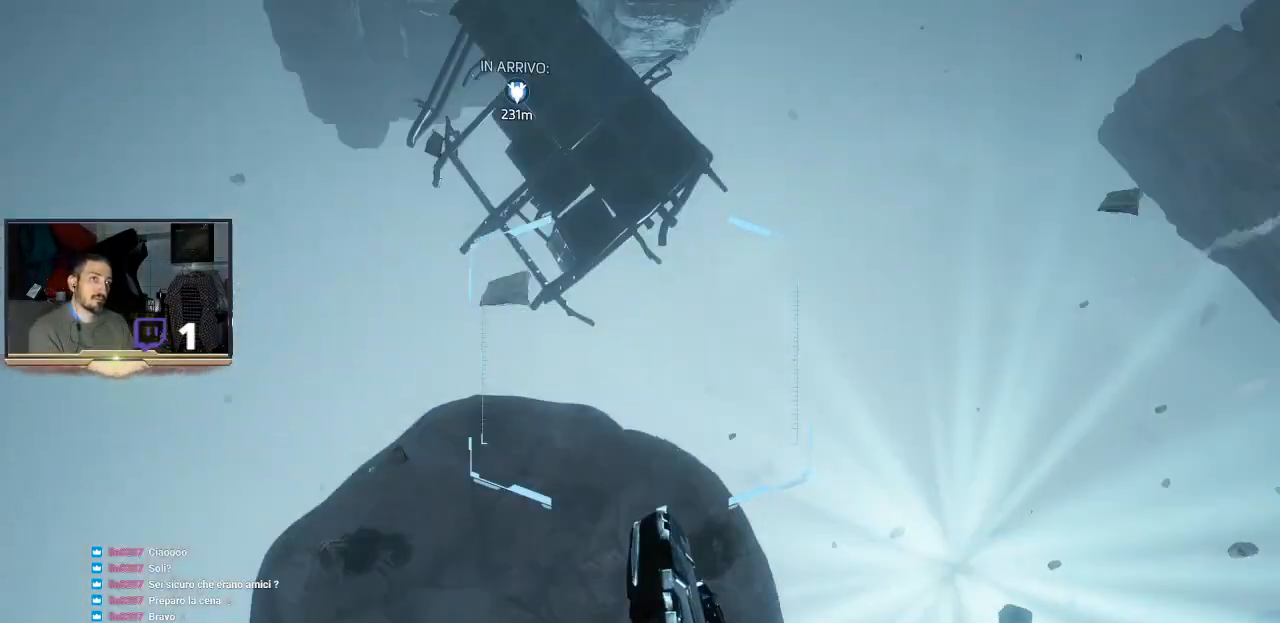
{"buttons": [], "left_stick": "center", "right_stick": "up-right", "events": [[400, "right_stick", "up-right"]]}
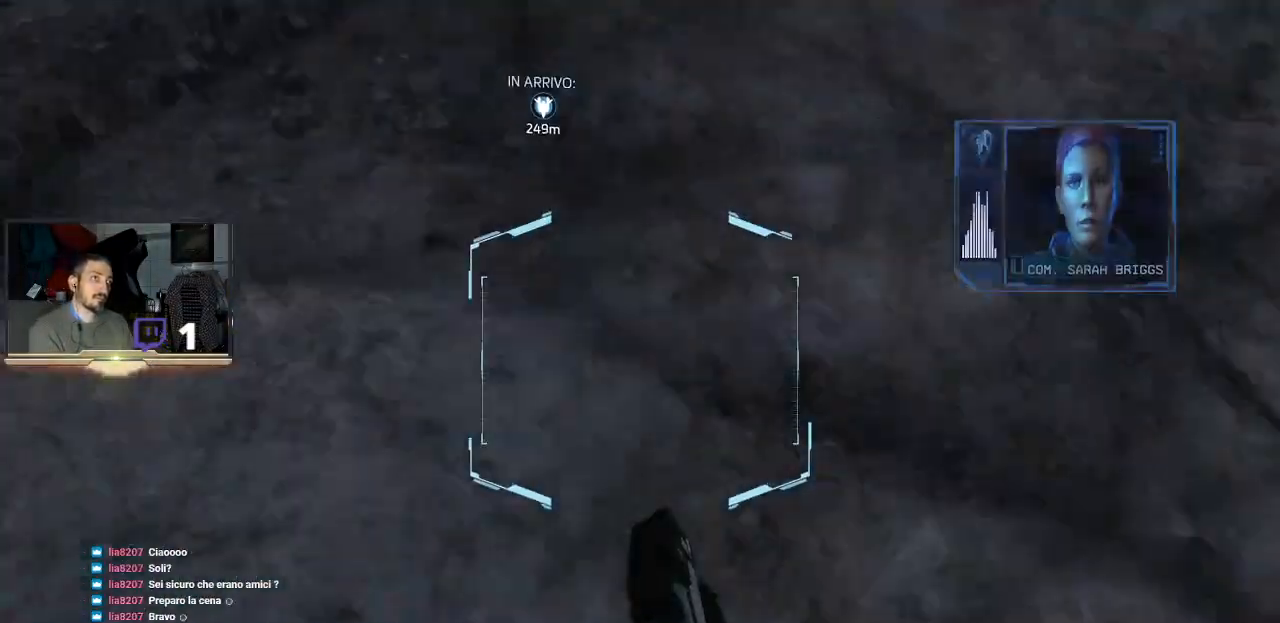
{"buttons": [], "left_stick": "center", "right_stick": "center", "events": [[300, "right_stick", "center"]]}
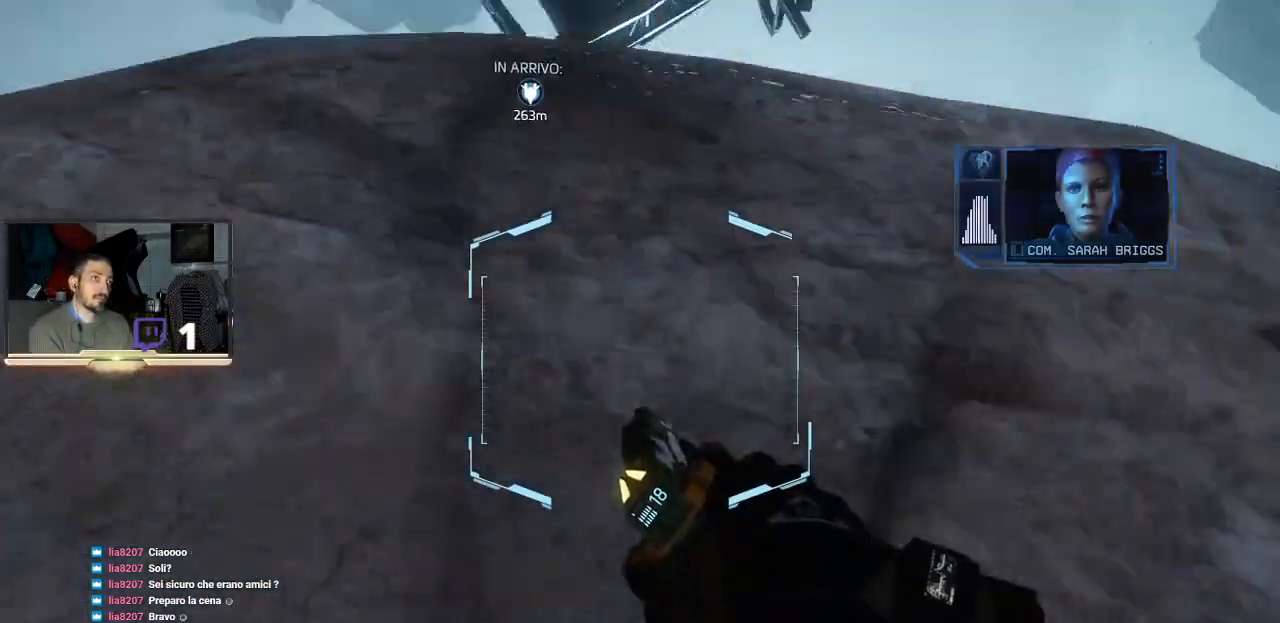
{"buttons": [], "left_stick": "up-left", "right_stick": "center", "events": [[33, "left_stick", "up-left"]]}
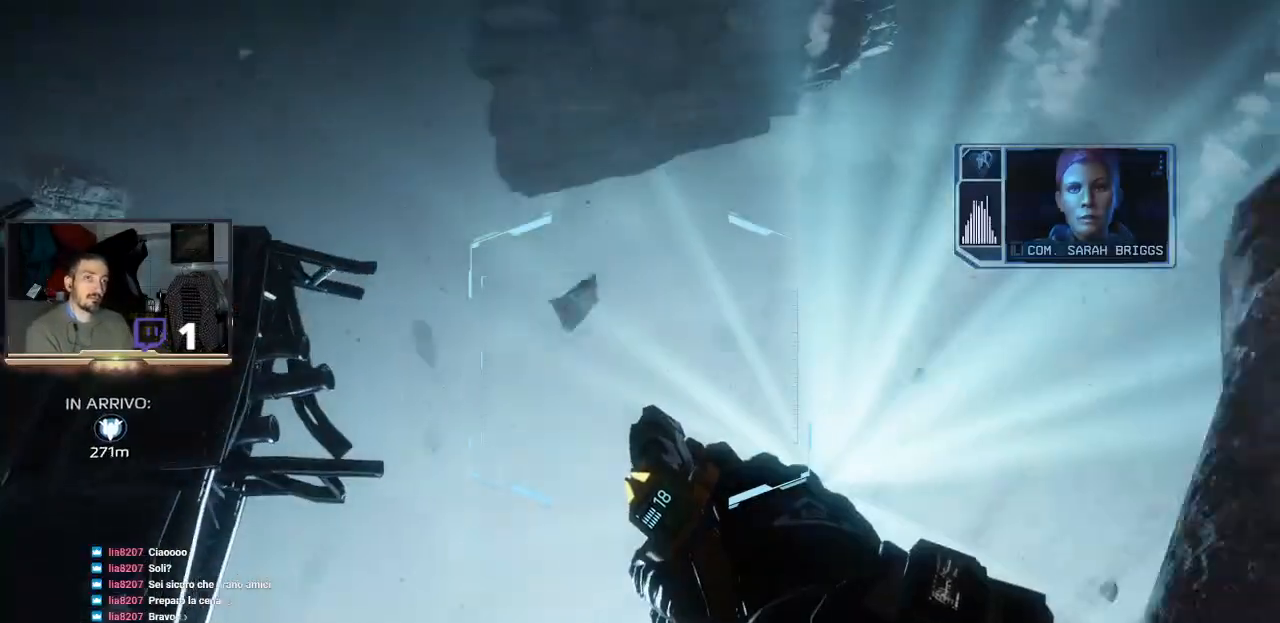
{"buttons": [], "left_stick": "up", "right_stick": "center", "events": [[500, "left_stick", "up"]]}
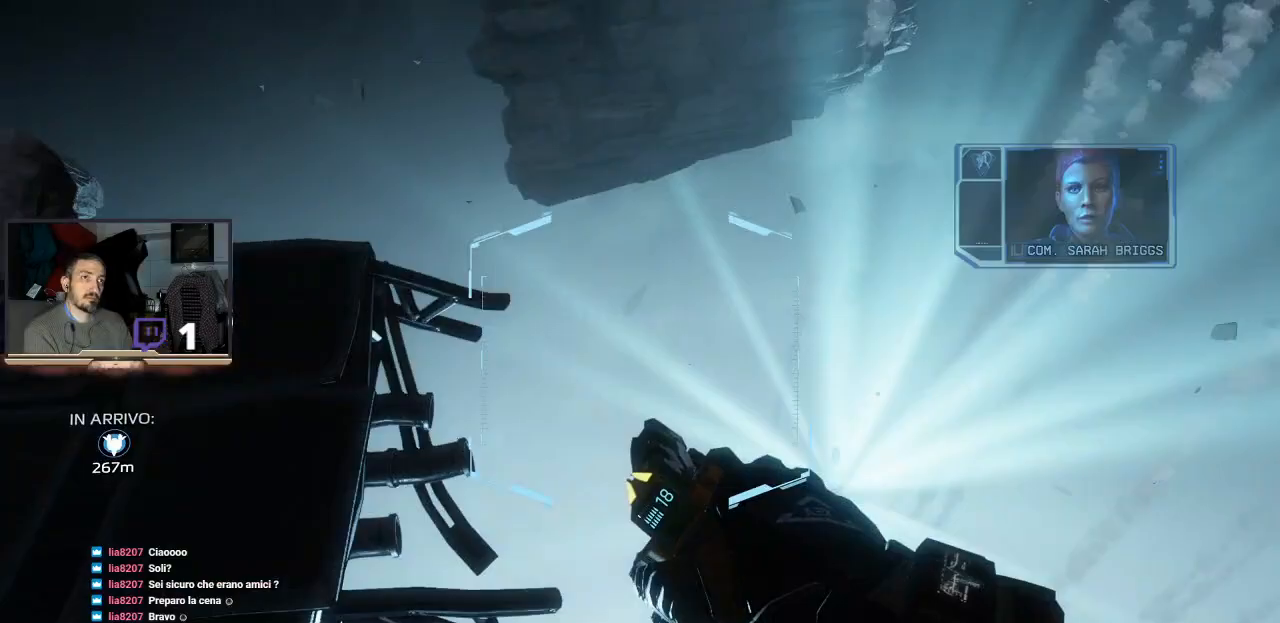
{"buttons": [], "left_stick": "down-right", "right_stick": "center", "events": [[367, "left_stick", "up-right"], [500, "left_stick", "down-right"]]}
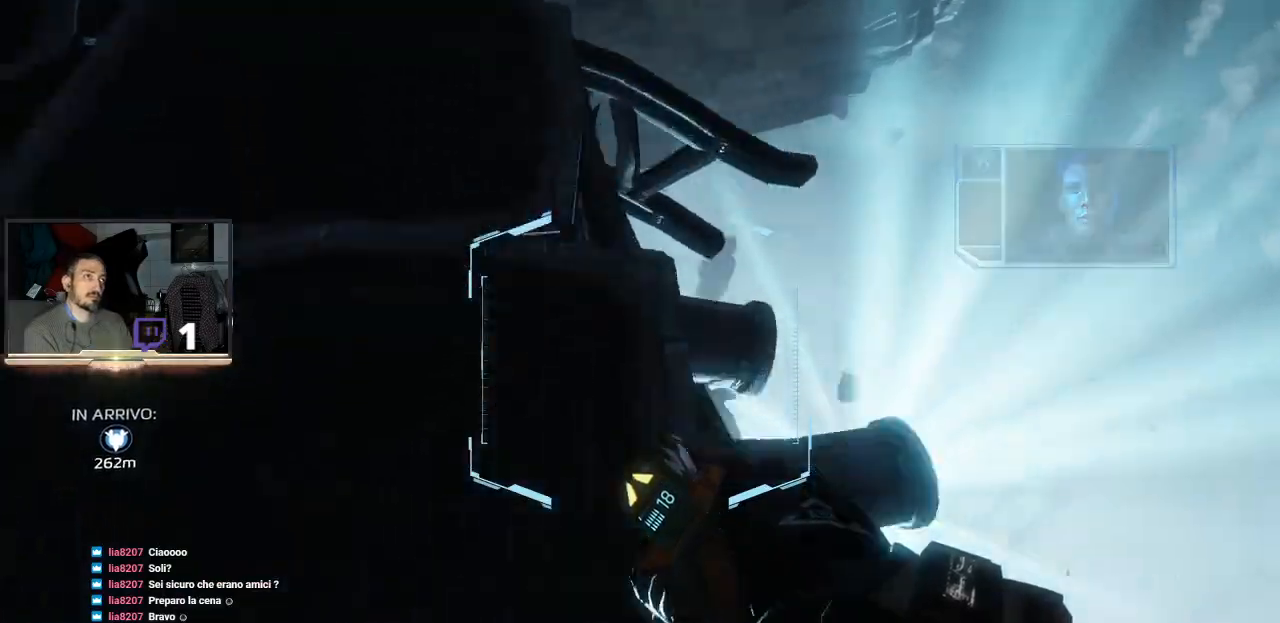
{"buttons": [], "left_stick": "down-left", "right_stick": "center", "events": [[33, "L3", "down"], [33, "left_stick", "down"], [167, "left_stick", "down-left"], [467, "L3", "up"]]}
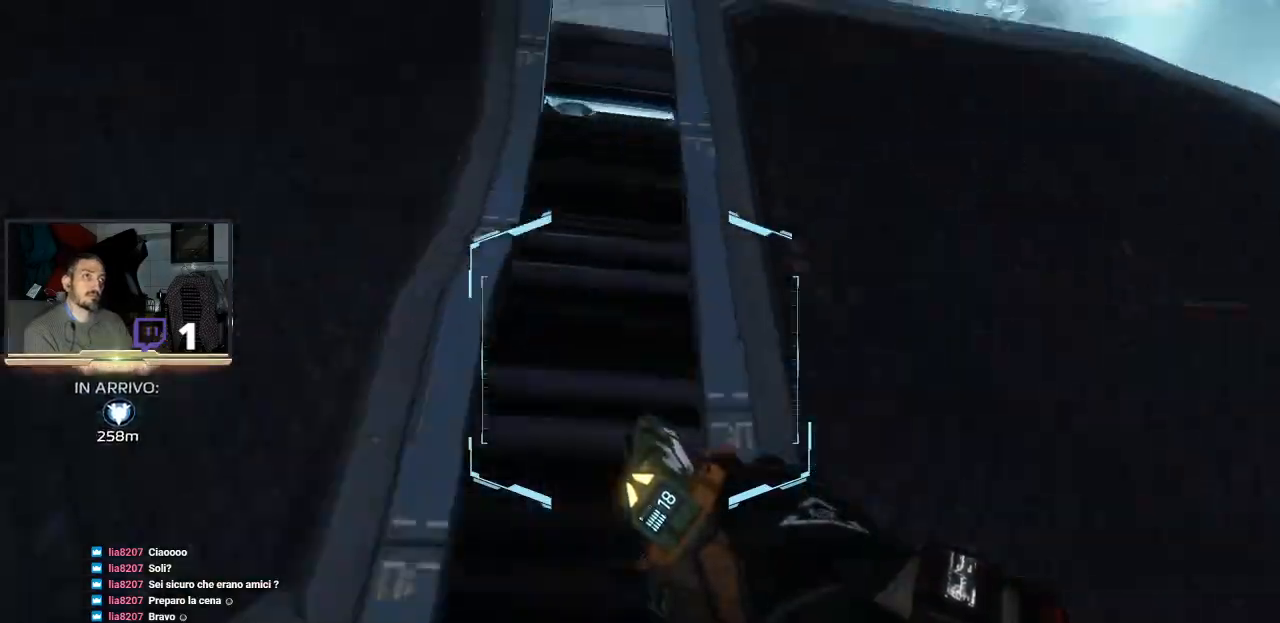
{"buttons": [], "left_stick": "center", "right_stick": "up-left", "events": [[67, "left_stick", "center"], [100, "right_stick", "up-left"]]}
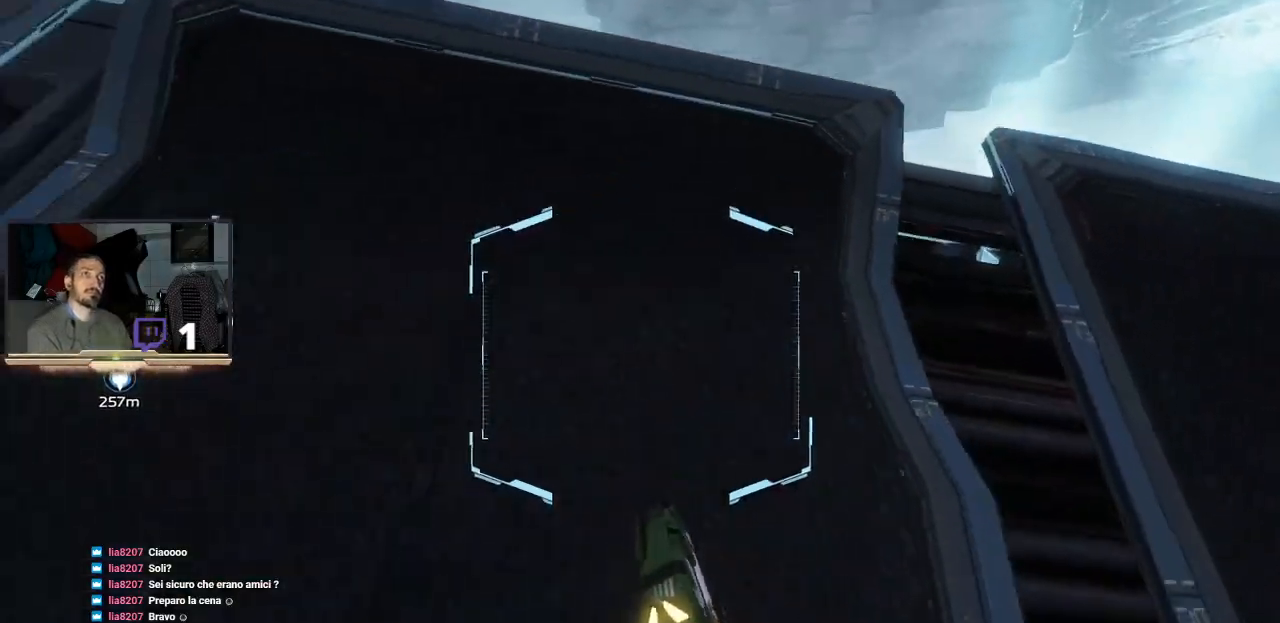
{"buttons": [], "left_stick": "up", "right_stick": "center", "events": [[467, "left_stick", "up"], [500, "right_stick", "center"]]}
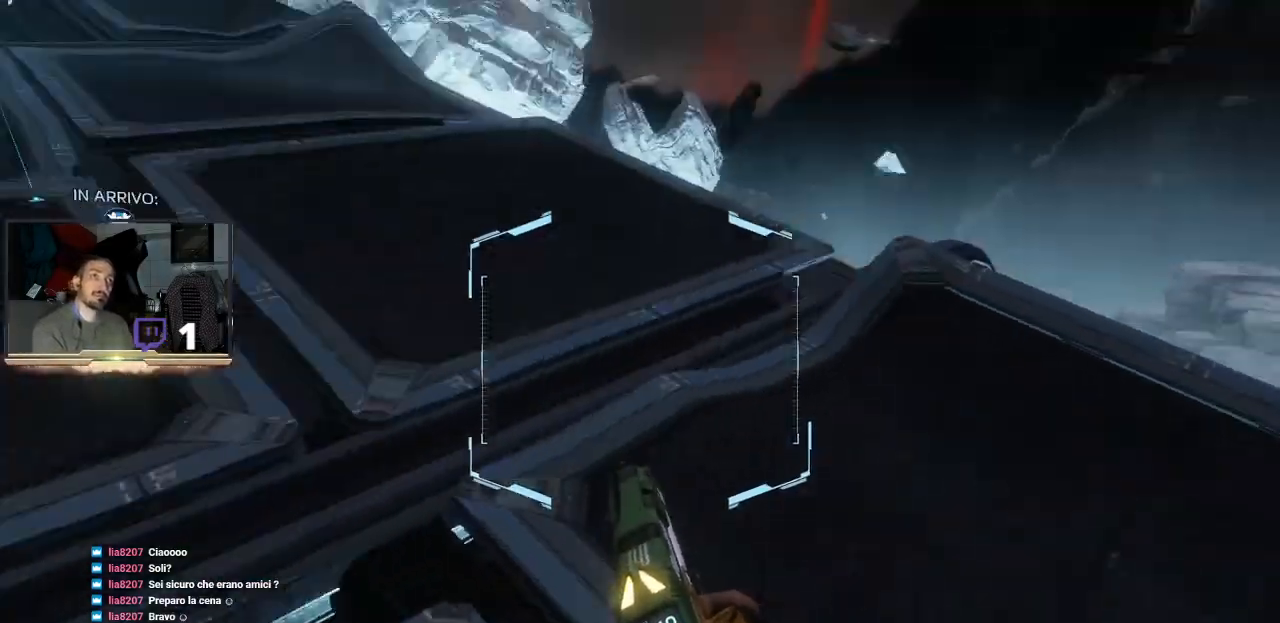
{"buttons": ["L3"], "left_stick": "up", "right_stick": "center", "events": [[200, "L3", "down"]]}
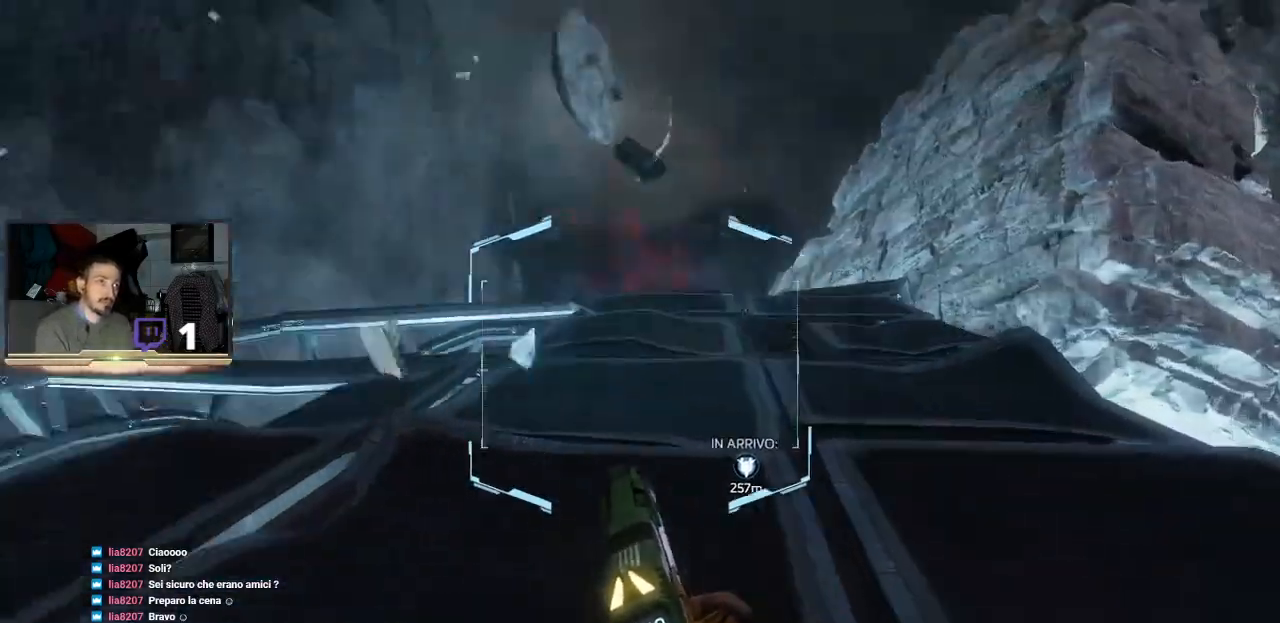
{"buttons": [], "left_stick": "up", "right_stick": "down-right", "events": [[300, "L3", "up"], [400, "right_stick", "down-right"]]}
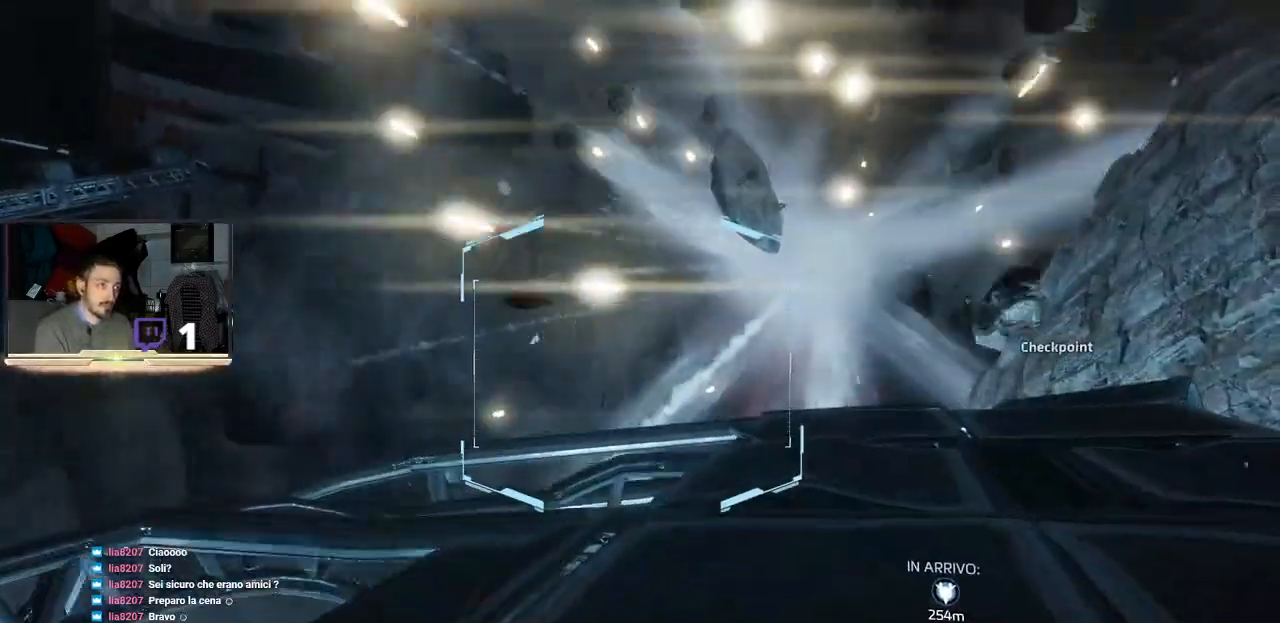
{"buttons": [], "left_stick": "up", "right_stick": "center", "events": [[367, "right_stick", "center"]]}
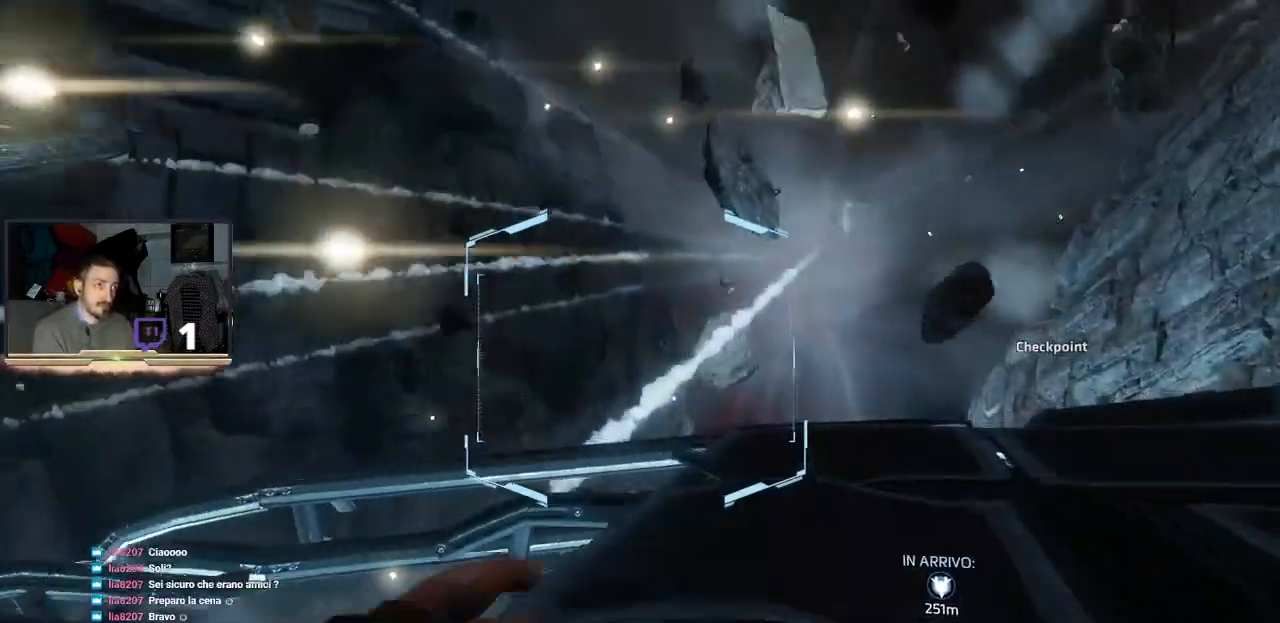
{"buttons": [], "left_stick": "up", "right_stick": "center", "events": [[33, "left_stick", "up-right"], [133, "right_stick", "down-right"], [467, "left_stick", "up"], [467, "right_stick", "center"]]}
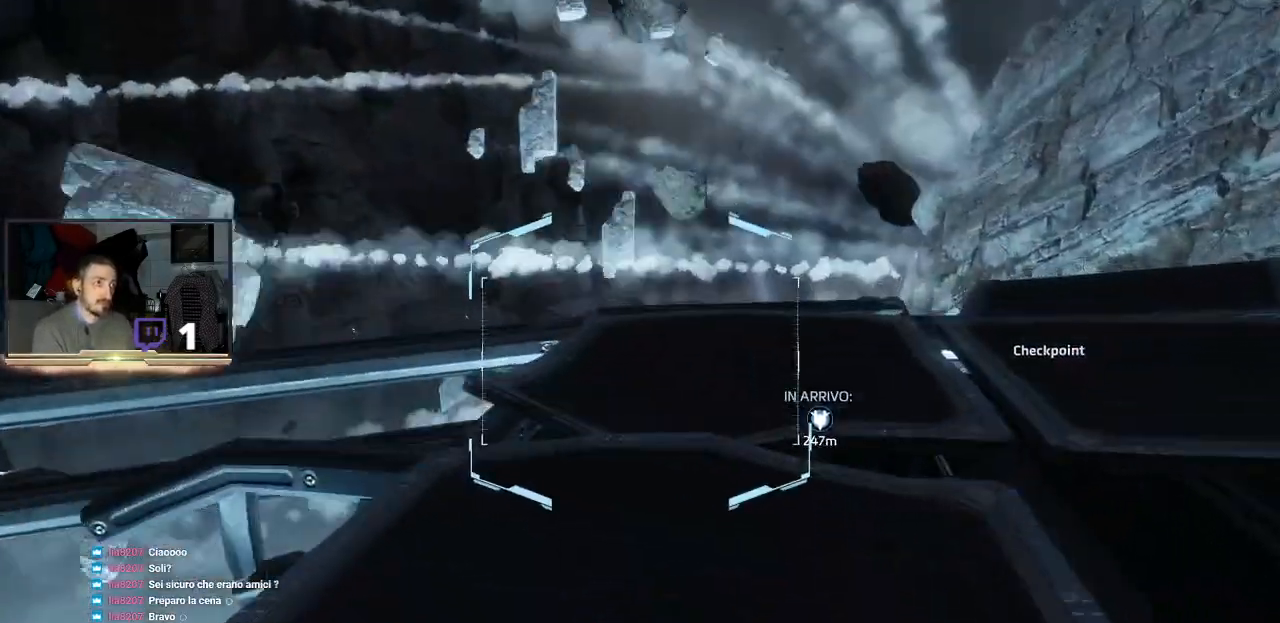
{"buttons": ["L3"], "left_stick": "up", "right_stick": "center", "events": [[167, "L3", "down"]]}
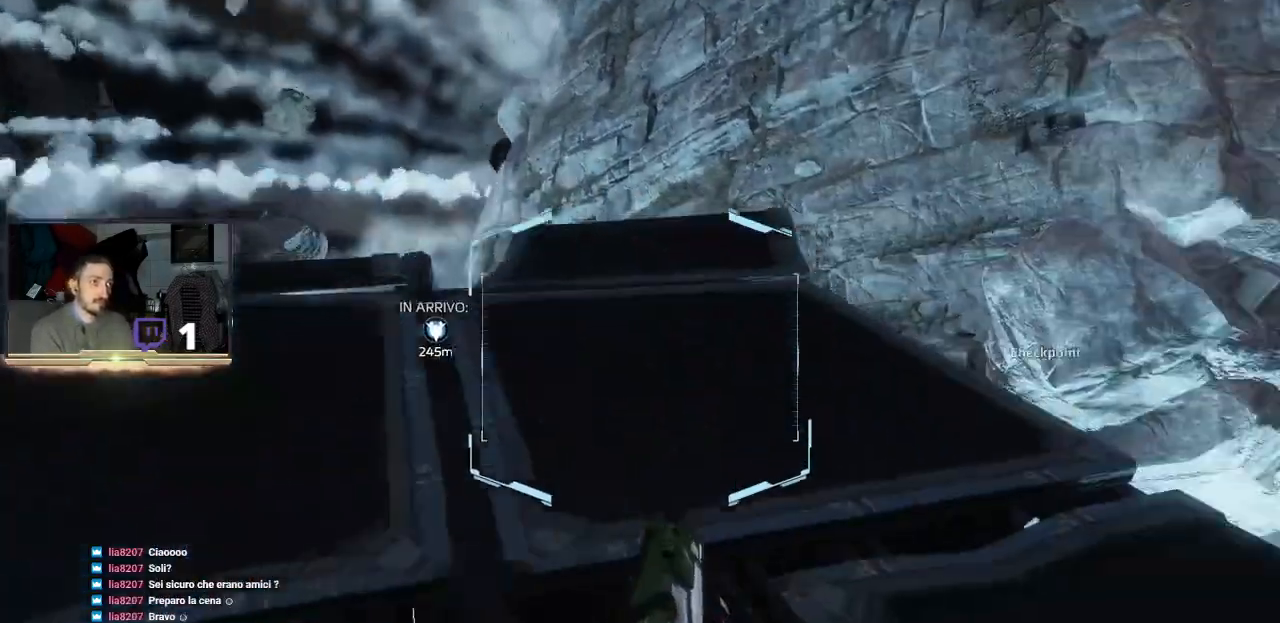
{"buttons": ["L3"], "left_stick": "up", "right_stick": "center", "events": []}